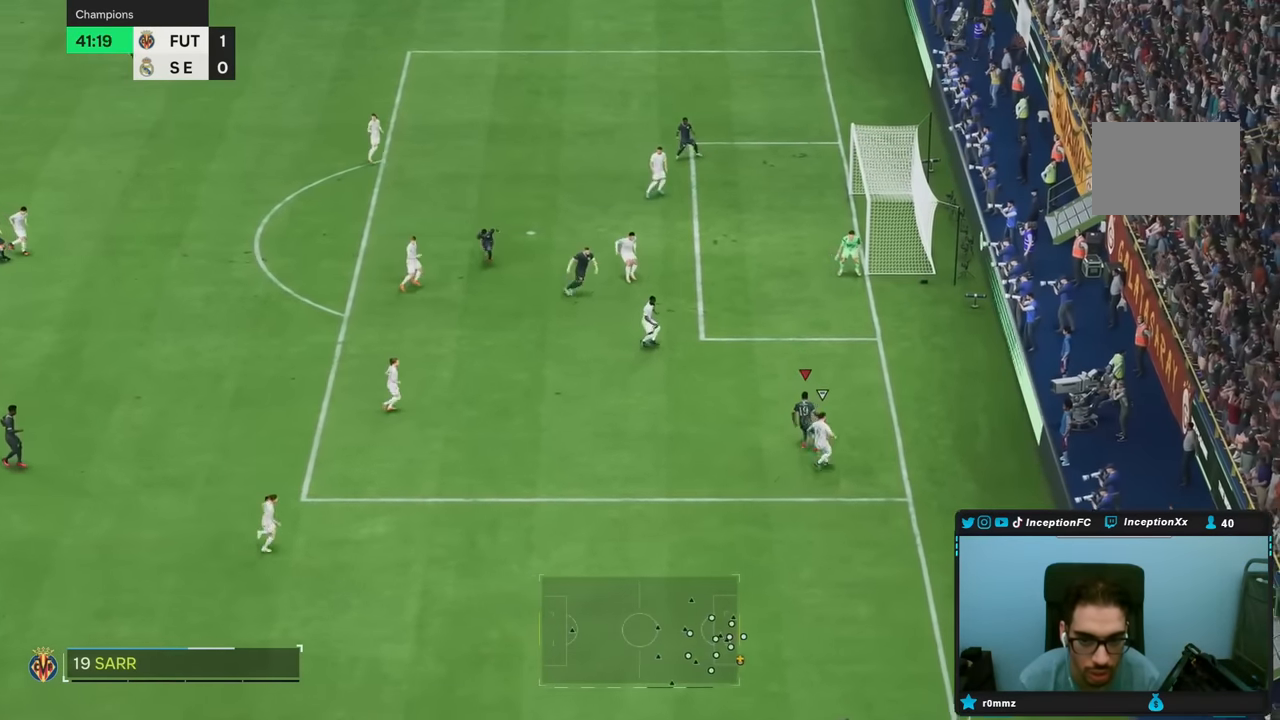
Gameplay with a controller (PlayStation layout); each line is a JSON object with the inputs held at the frame after it. "events" lists button and stick changes between this image and that frame as [ms after this image, input, new state], when the widget could be followed in between. Not read: L3 R3.
{"buttons": [], "left_stick": "up", "right_stick": "center"}
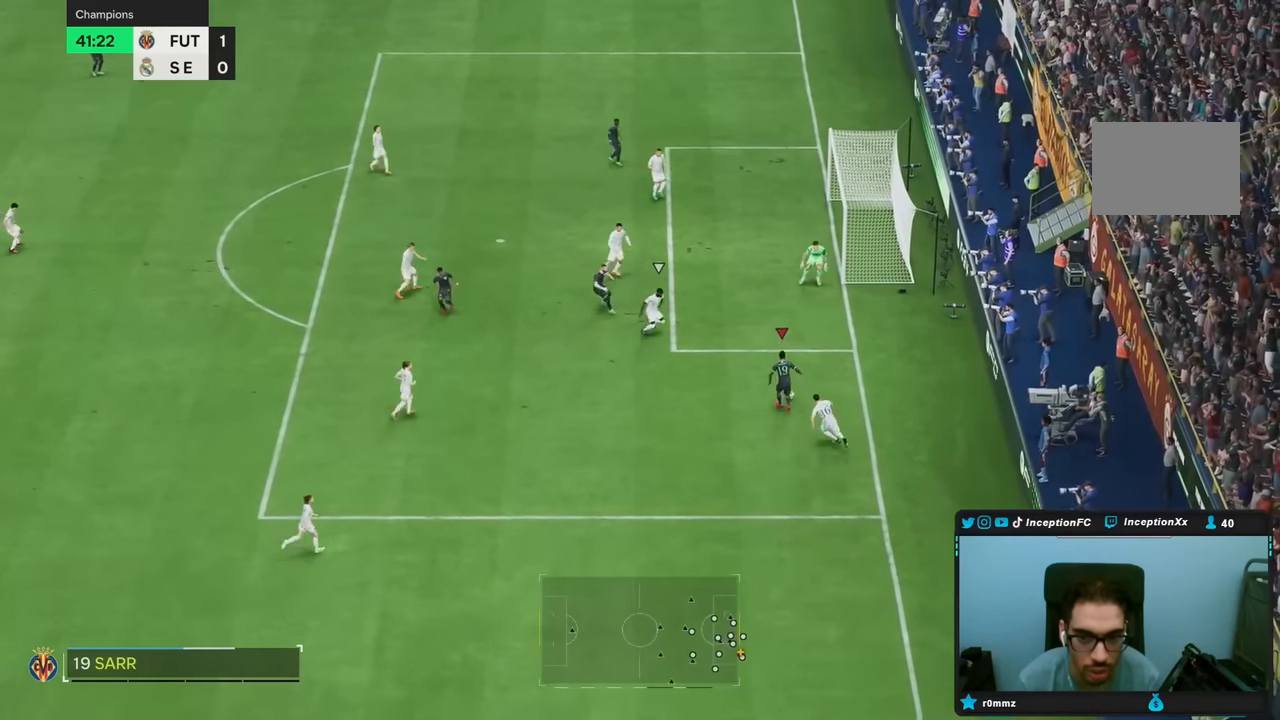
{"buttons": ["CIRCLE"], "left_stick": "center", "right_stick": "center", "events": [[167, "left_stick", "center"], [350, "CIRCLE", "down"]]}
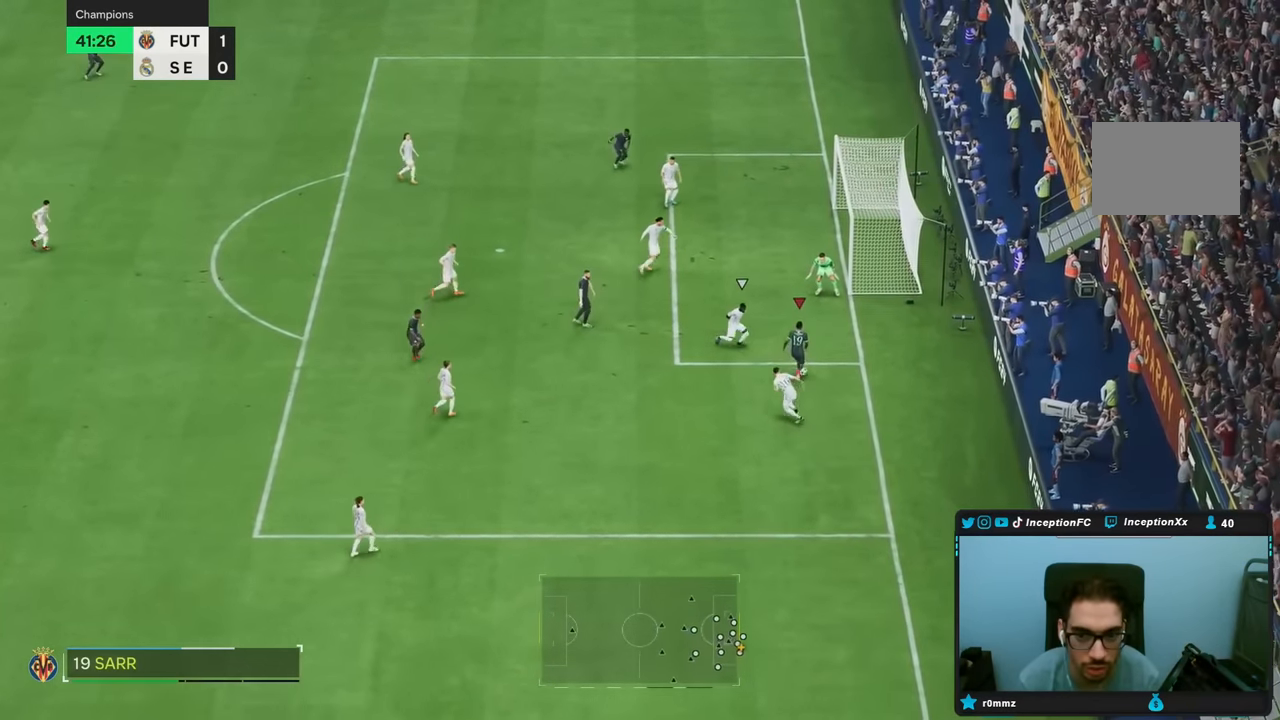
{"buttons": [], "left_stick": "up-right", "right_stick": "center", "events": [[50, "CIRCLE", "up"], [83, "R2", "down"], [83, "left_stick", "up"], [133, "L2", "down"], [250, "L2", "up"], [267, "R2", "up"], [283, "left_stick", "up-right"]]}
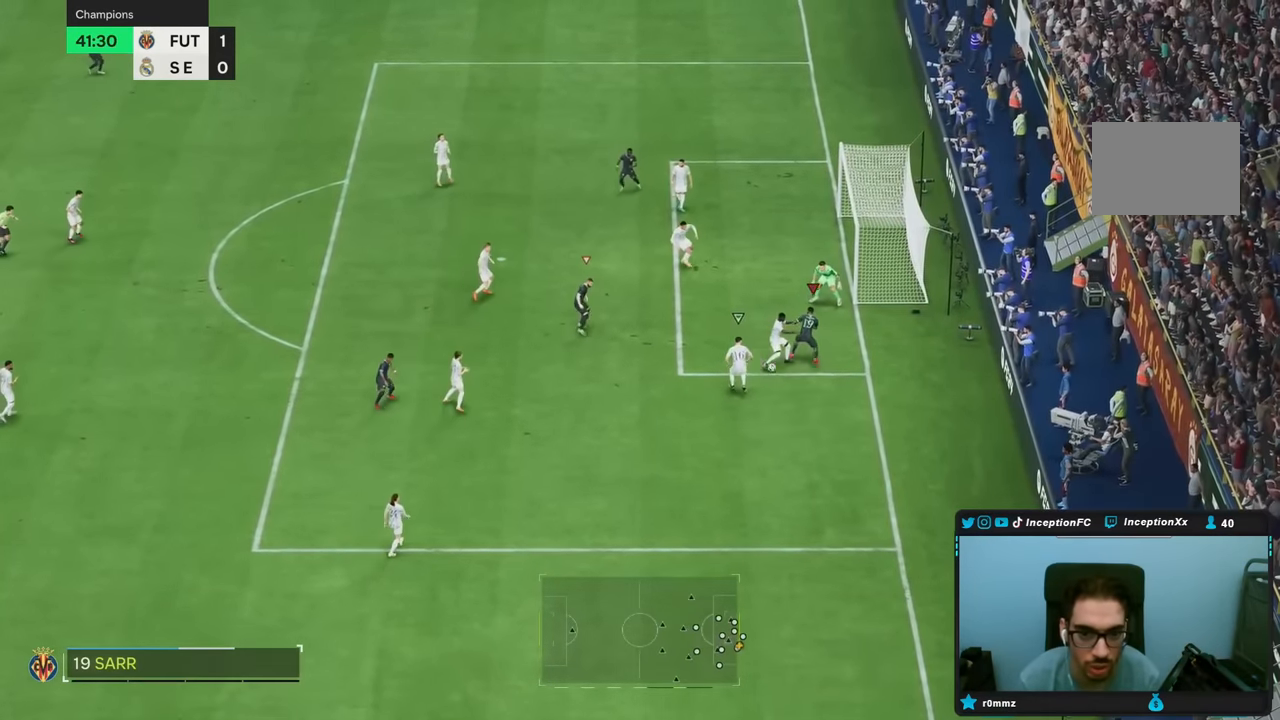
{"buttons": [], "left_stick": "down-left", "right_stick": "down-left", "events": [[200, "left_stick", "up-left"], [467, "left_stick", "down-left"], [483, "right_stick", "down-left"]]}
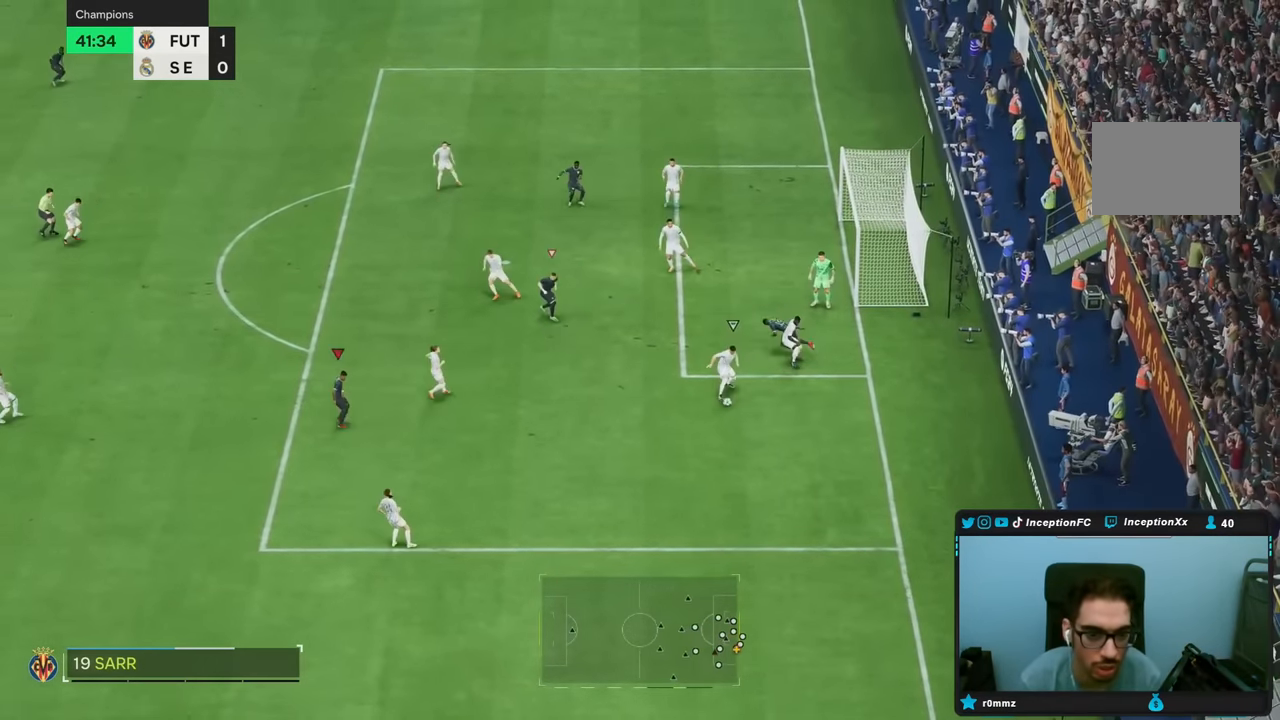
{"buttons": [], "left_stick": "down", "right_stick": "center", "events": [[33, "right_stick", "center"], [67, "R1", "down"], [100, "left_stick", "down"], [133, "L2", "down"], [167, "R1", "up"], [250, "L2", "up"], [417, "right_stick", "down-left"], [500, "right_stick", "center"]]}
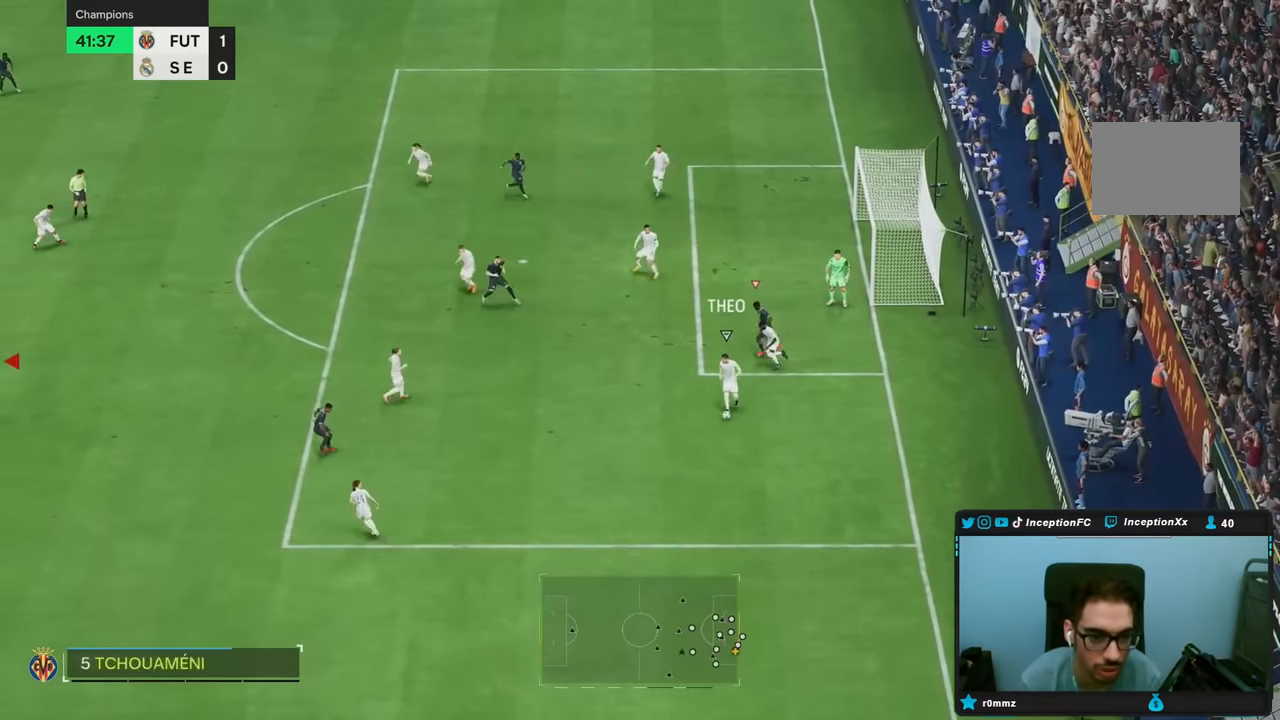
{"buttons": [], "left_stick": "left", "right_stick": "center", "events": [[17, "left_stick", "left"], [100, "L1", "down"], [133, "R2", "down"], [167, "L1", "up"], [283, "R2", "up"]]}
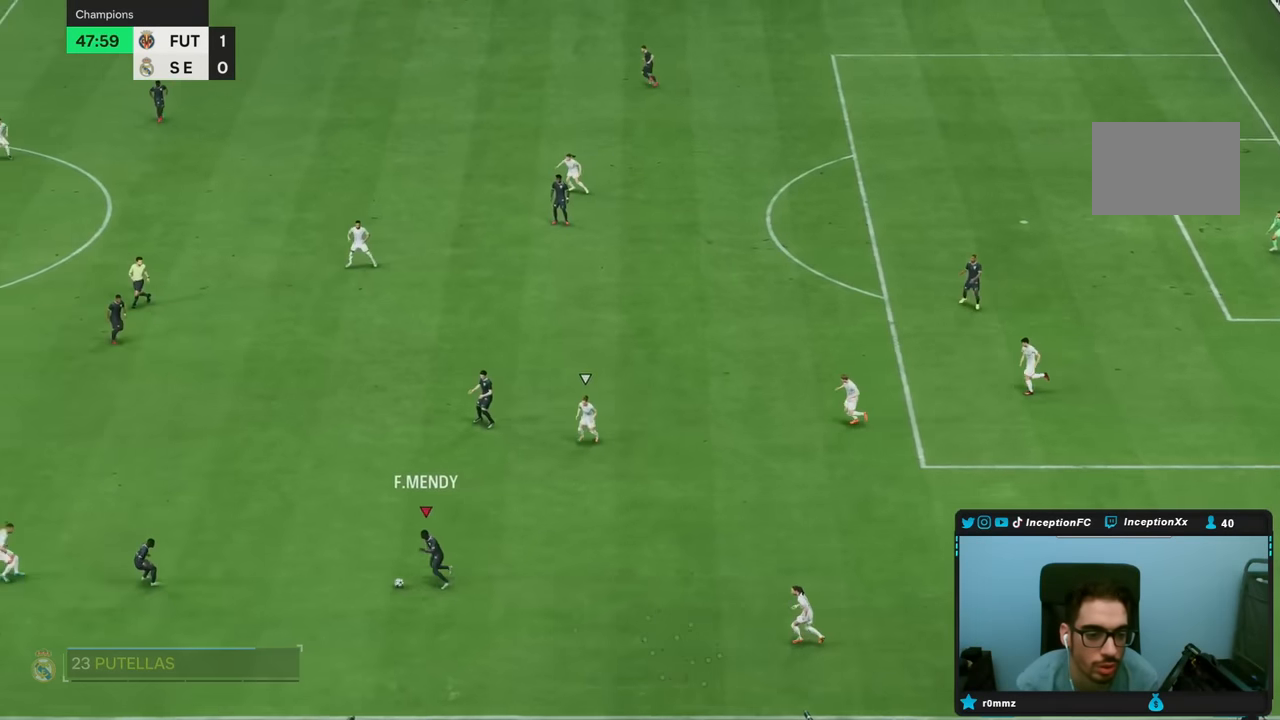
{"buttons": [], "left_stick": "center", "right_stick": "center", "events": [[300, "left_stick", "center"]]}
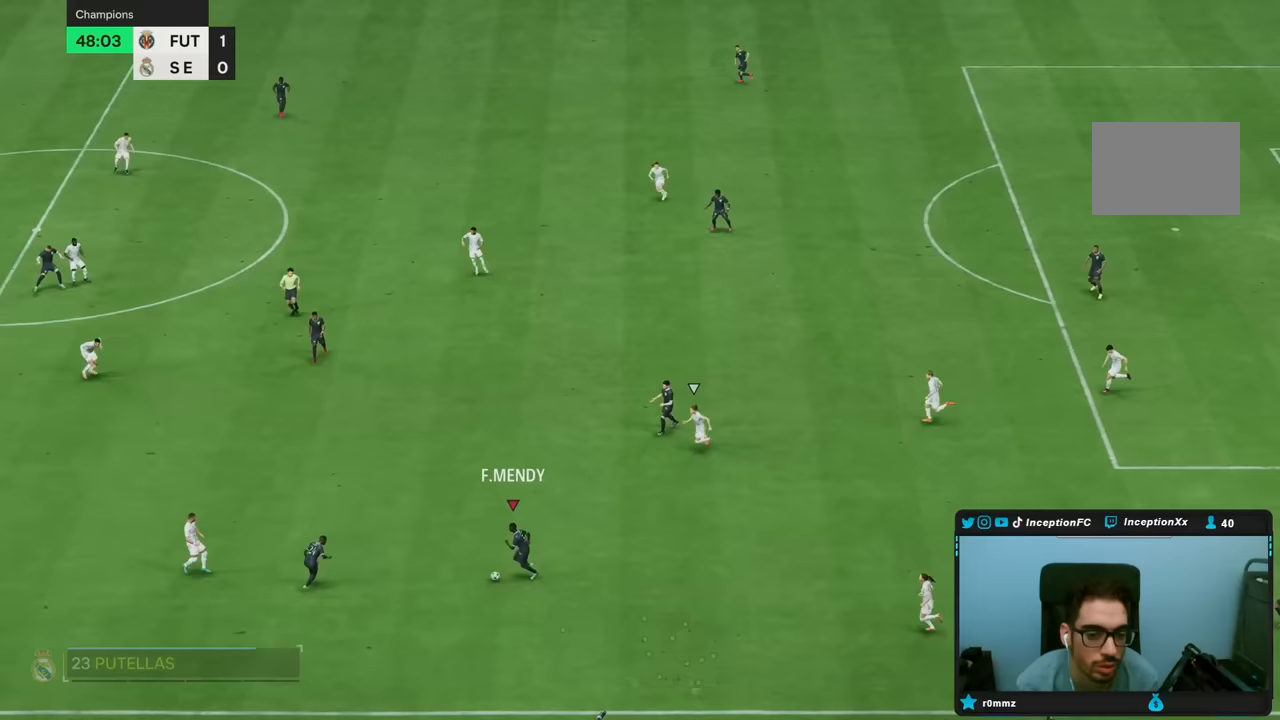
{"buttons": [], "left_stick": "up-left", "right_stick": "center", "events": [[117, "CROSS", "down"], [183, "left_stick", "up-left"], [250, "CROSS", "up"]]}
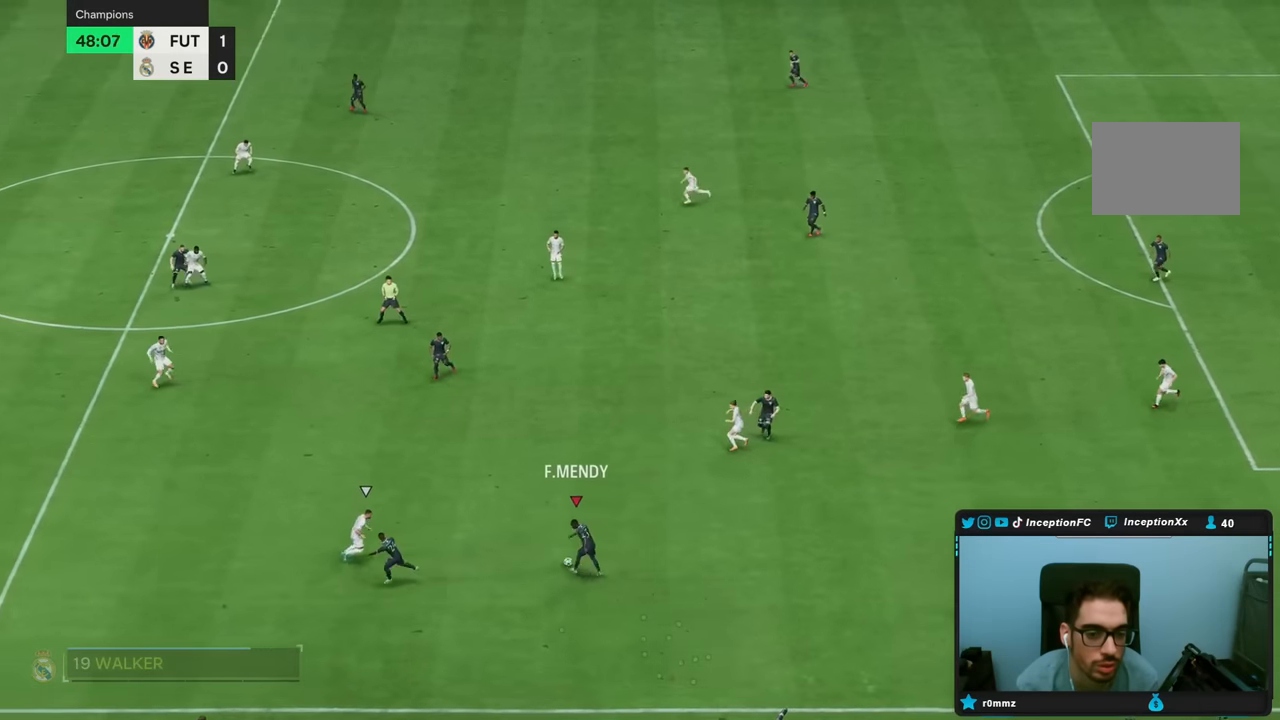
{"buttons": [], "left_stick": "left", "right_stick": "center", "events": [[83, "left_stick", "center"], [283, "left_stick", "down-left"], [450, "left_stick", "left"]]}
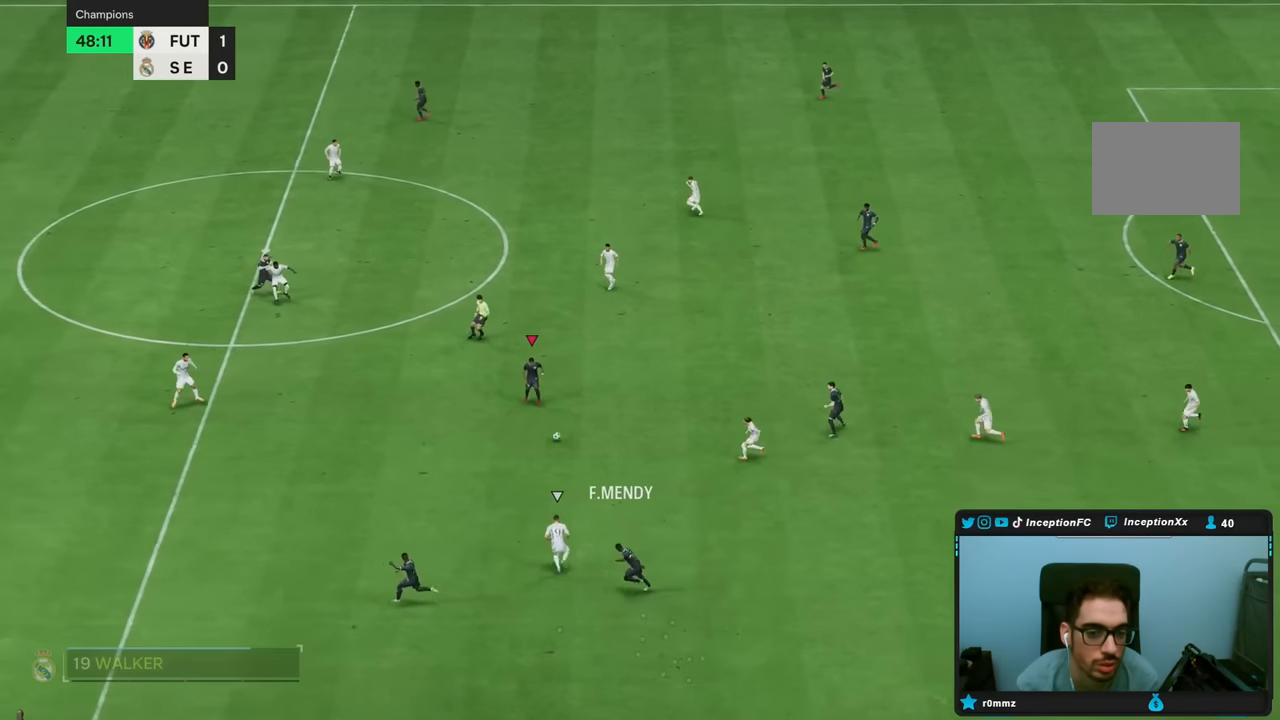
{"buttons": ["TRIANGLE"], "left_stick": "down-left", "right_stick": "center", "events": [[383, "TRIANGLE", "down"], [450, "left_stick", "down-left"]]}
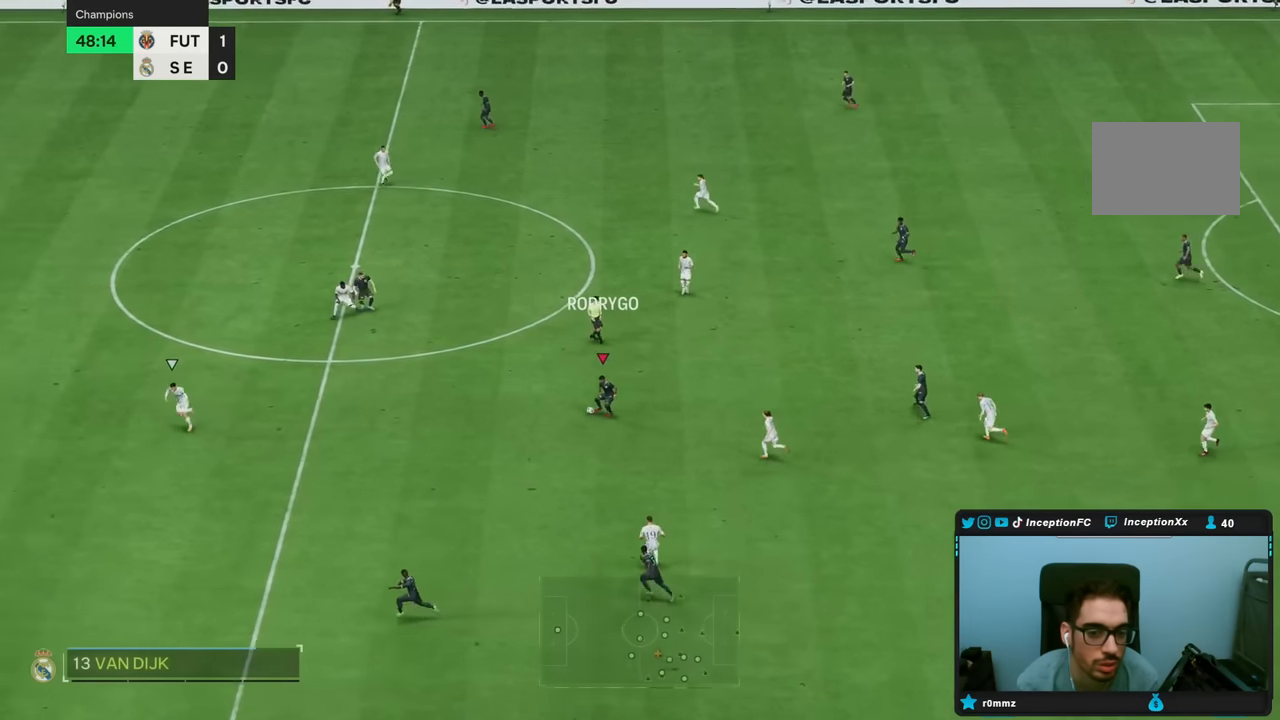
{"buttons": [], "left_stick": "down-left", "right_stick": "center", "events": [[117, "TRIANGLE", "up"]]}
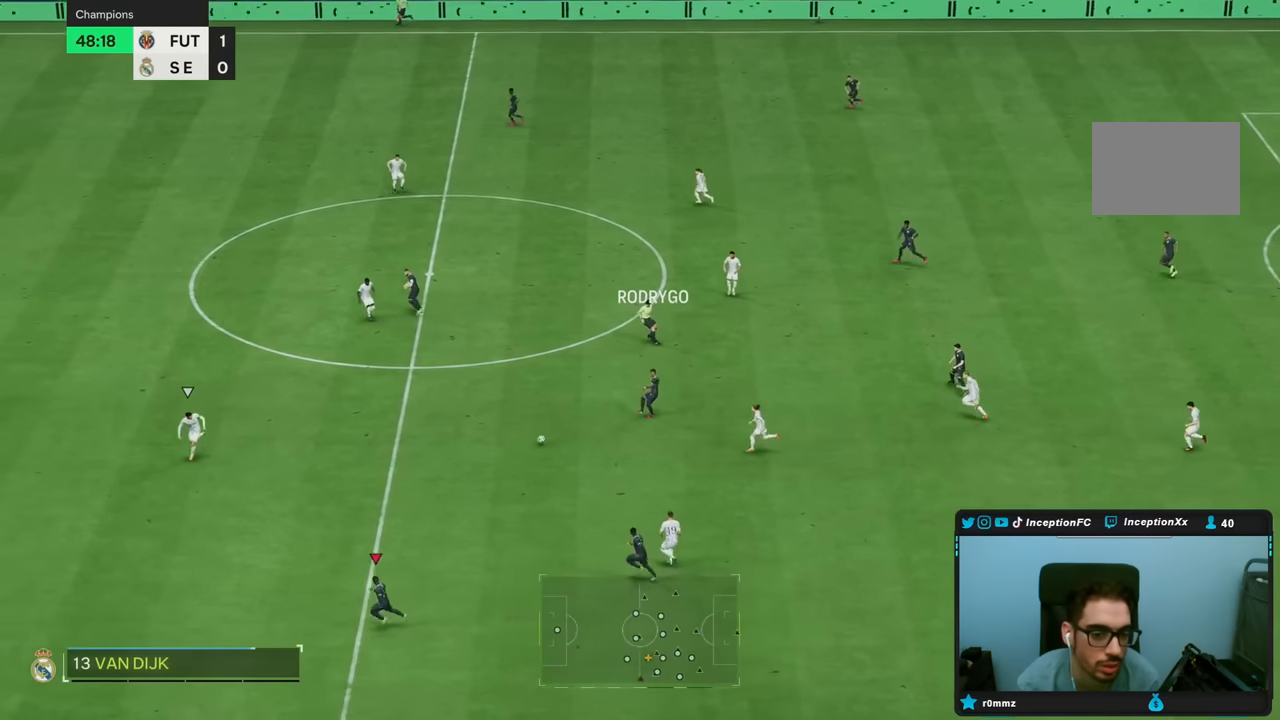
{"buttons": ["R2"], "left_stick": "left", "right_stick": "center", "events": [[83, "R2", "down"], [200, "left_stick", "left"]]}
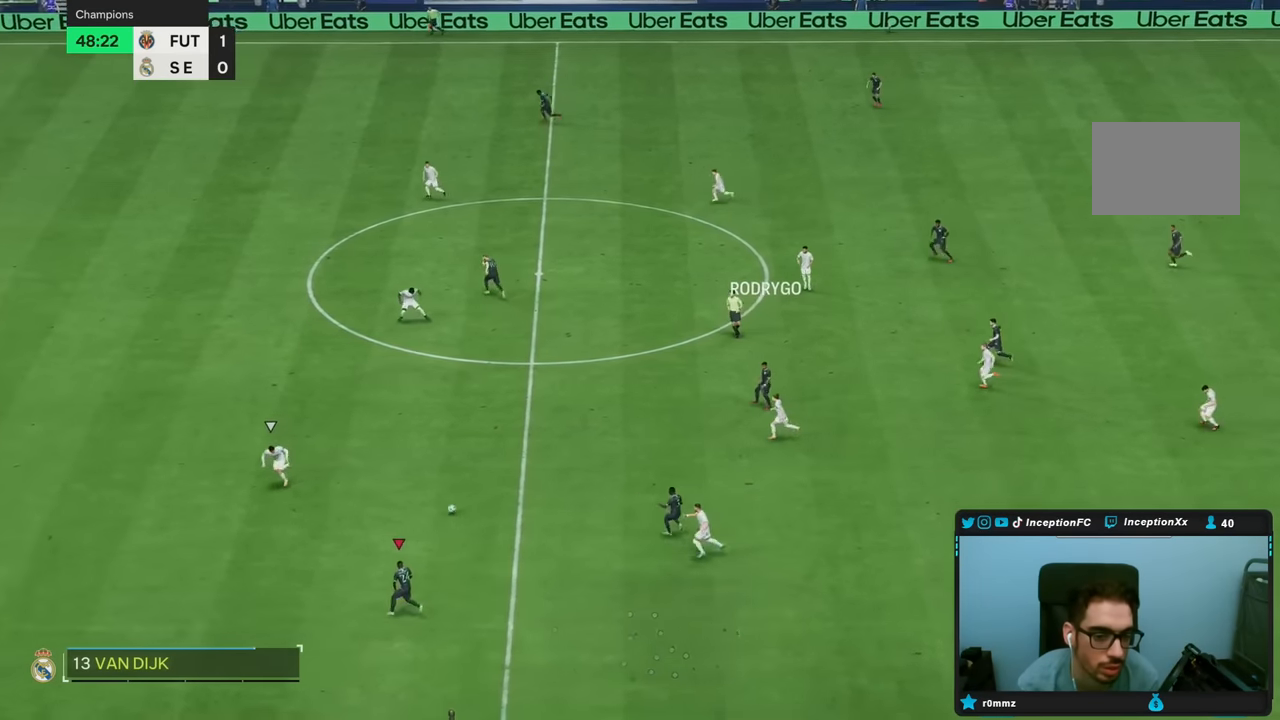
{"buttons": ["TRIANGLE"], "left_stick": "up-right", "right_stick": "center", "events": [[417, "R2", "up"], [433, "TRIANGLE", "down"], [433, "left_stick", "up-right"]]}
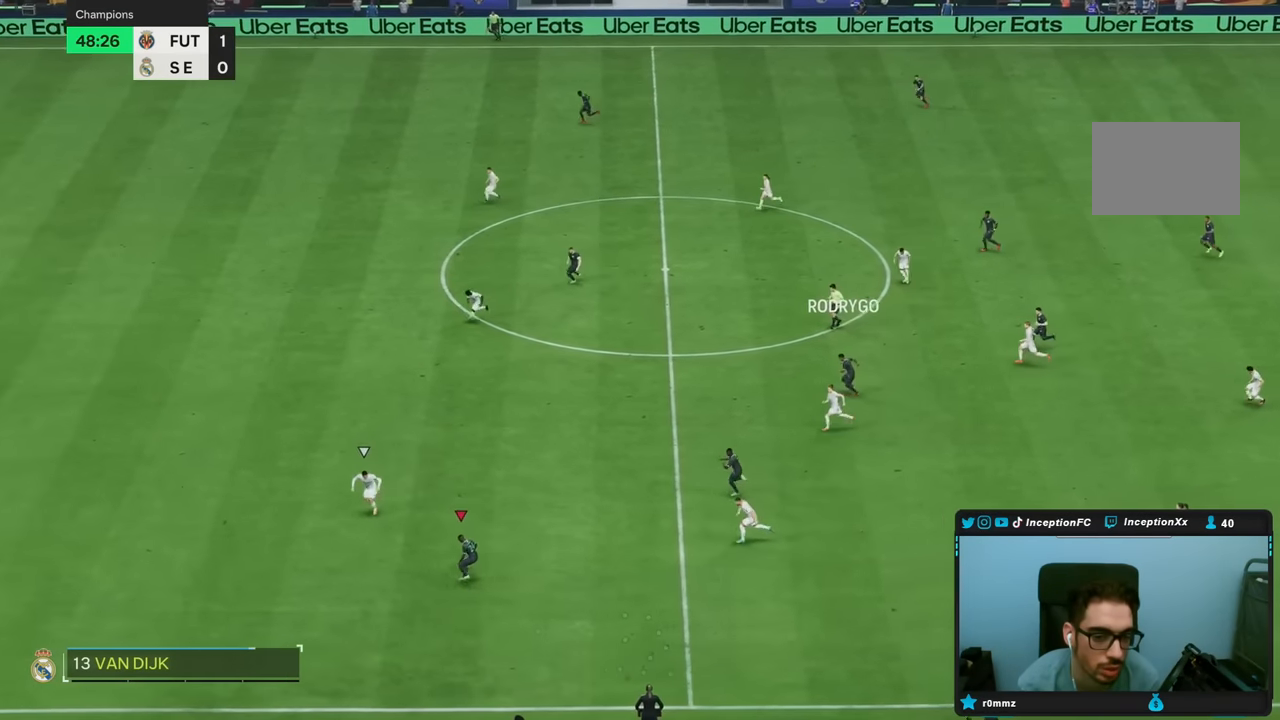
{"buttons": ["R2"], "left_stick": "up-left", "right_stick": "center", "events": [[50, "TRIANGLE", "up"], [317, "left_stick", "up"], [417, "R2", "down"], [450, "left_stick", "up-left"]]}
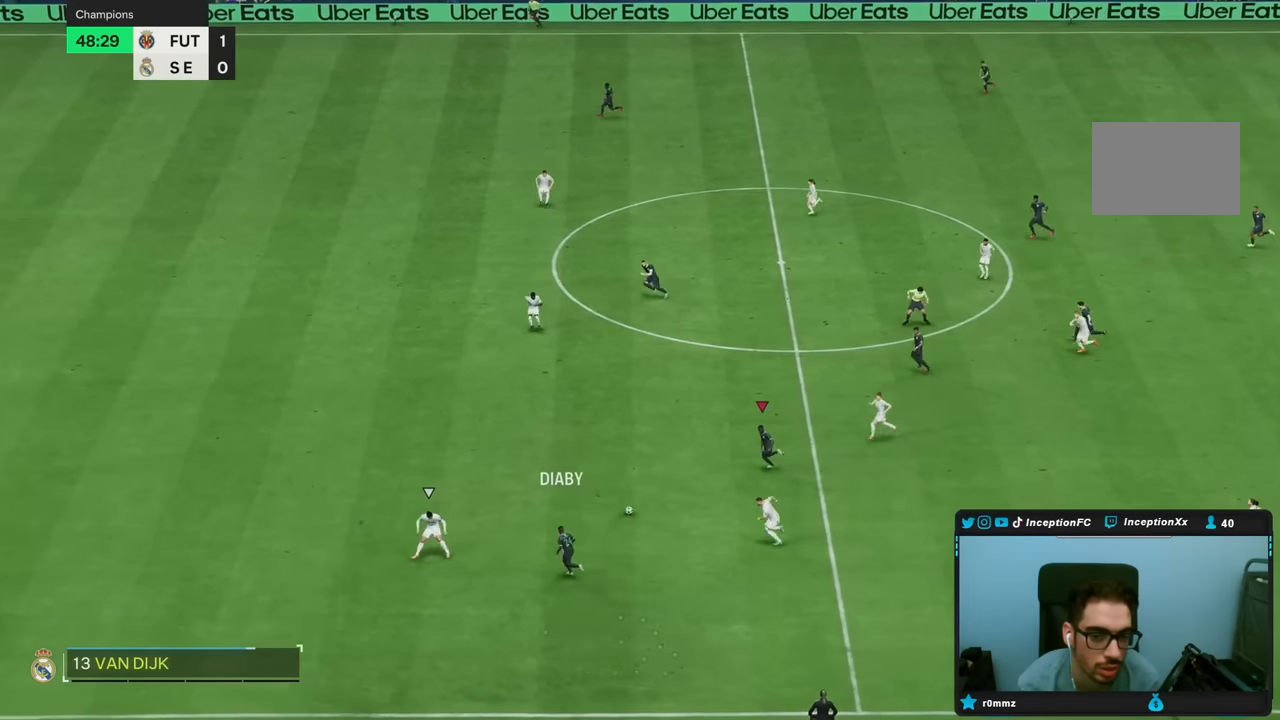
{"buttons": ["R2"], "left_stick": "up-left", "right_stick": "center", "events": []}
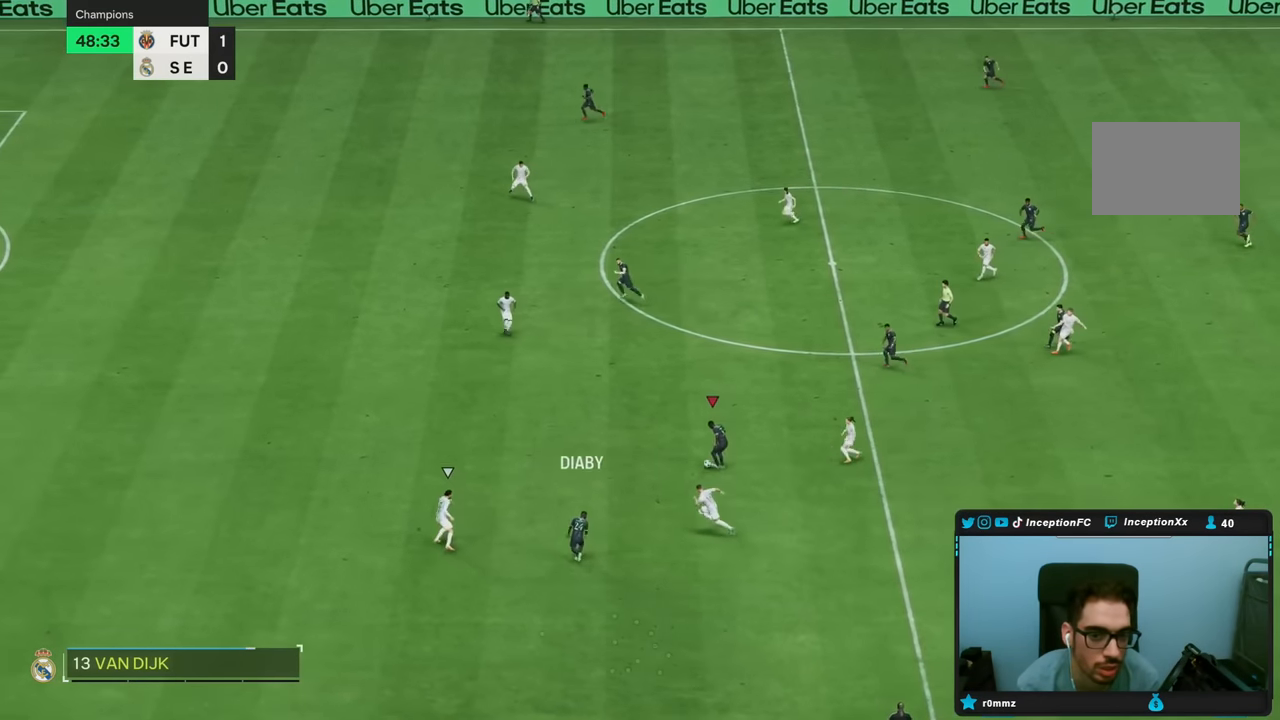
{"buttons": ["R2"], "left_stick": "up-left", "right_stick": "center", "events": []}
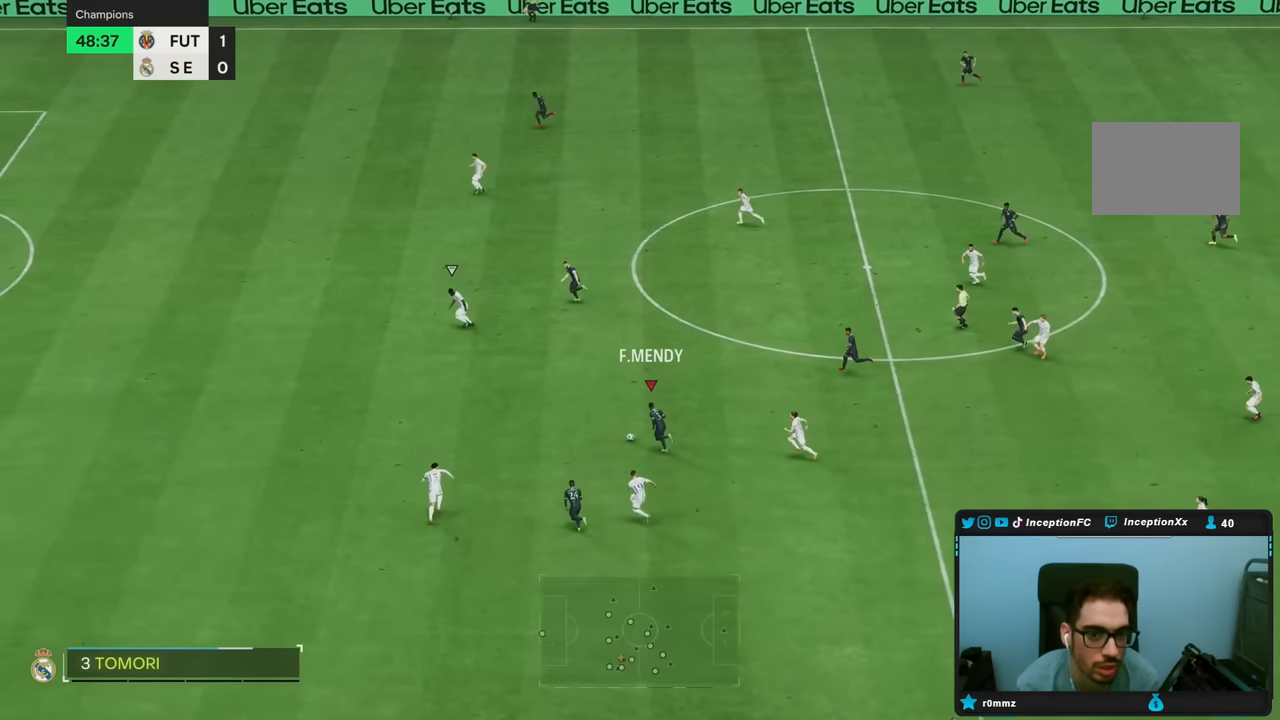
{"buttons": ["R2"], "left_stick": "up-left", "right_stick": "center", "events": [[83, "right_stick", "down-left"], [167, "right_stick", "center"]]}
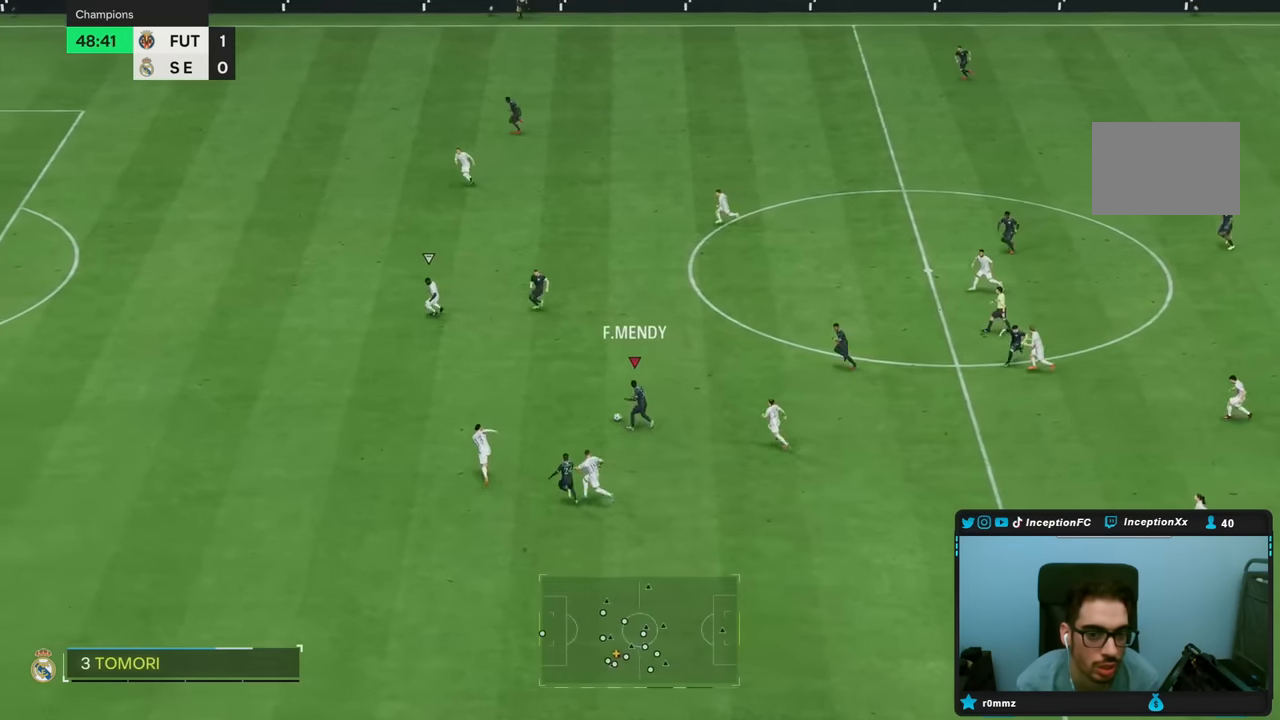
{"buttons": ["TRIANGLE"], "left_stick": "up-left", "right_stick": "center", "events": [[417, "R2", "up"], [483, "TRIANGLE", "down"]]}
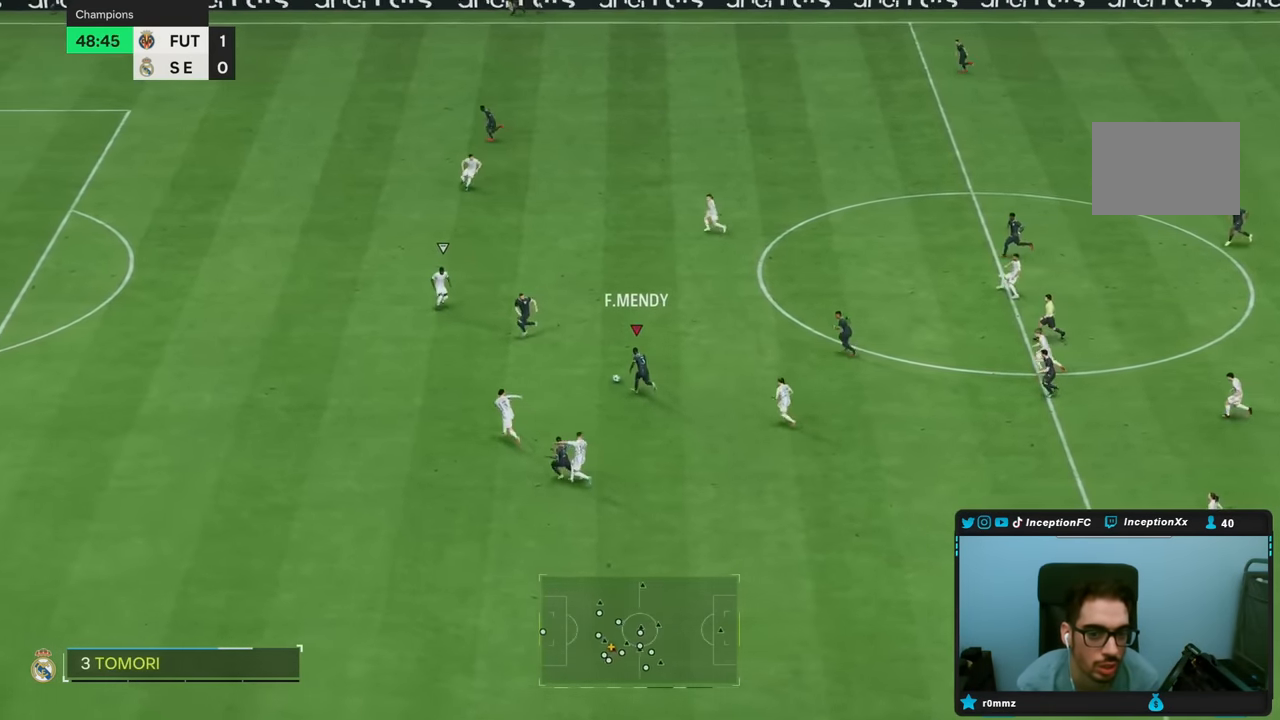
{"buttons": [], "left_stick": "left", "right_stick": "center", "events": [[17, "left_stick", "left"], [183, "TRIANGLE", "up"]]}
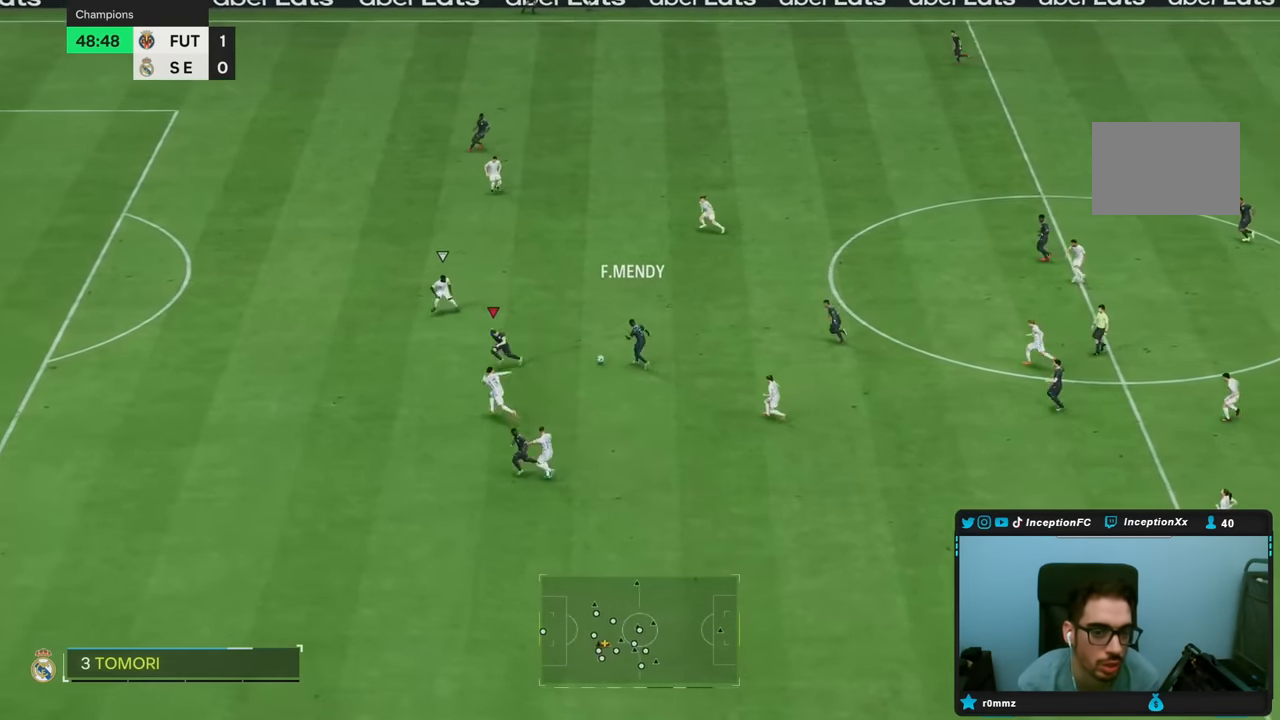
{"buttons": ["R2"], "left_stick": "left", "right_stick": "center", "events": [[33, "R2", "down"]]}
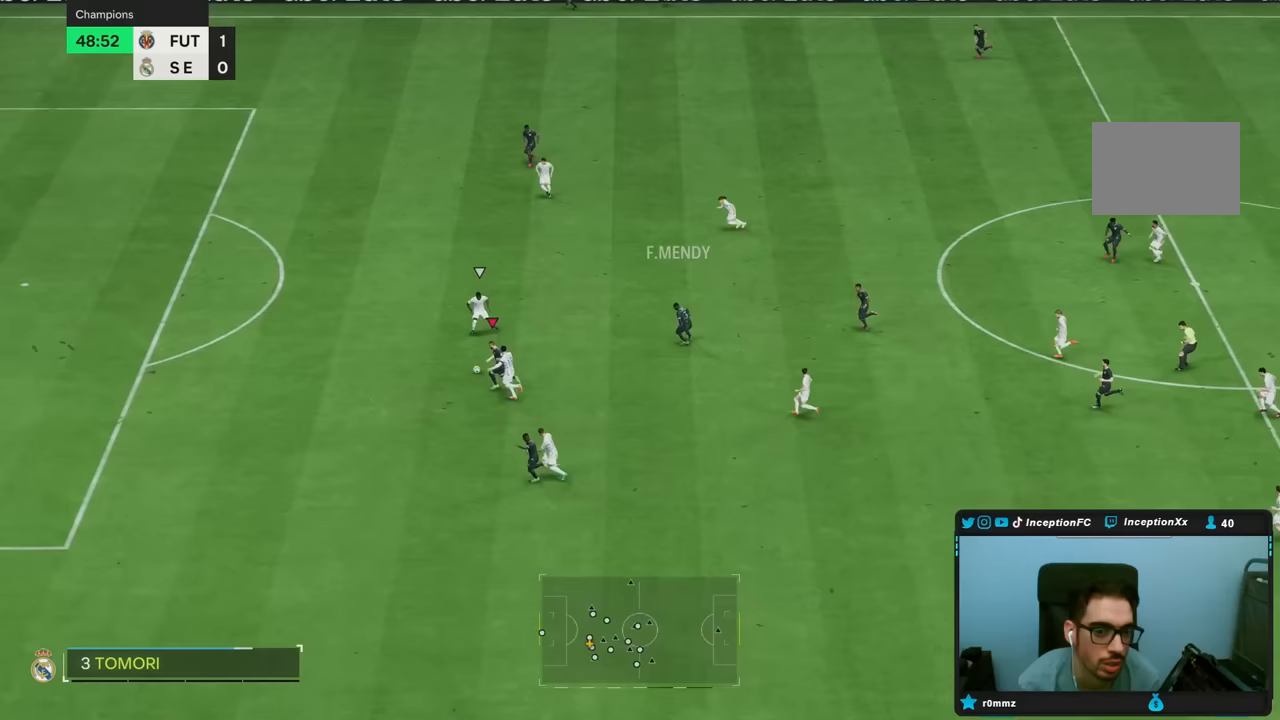
{"buttons": ["R2"], "left_stick": "left", "right_stick": "center", "events": []}
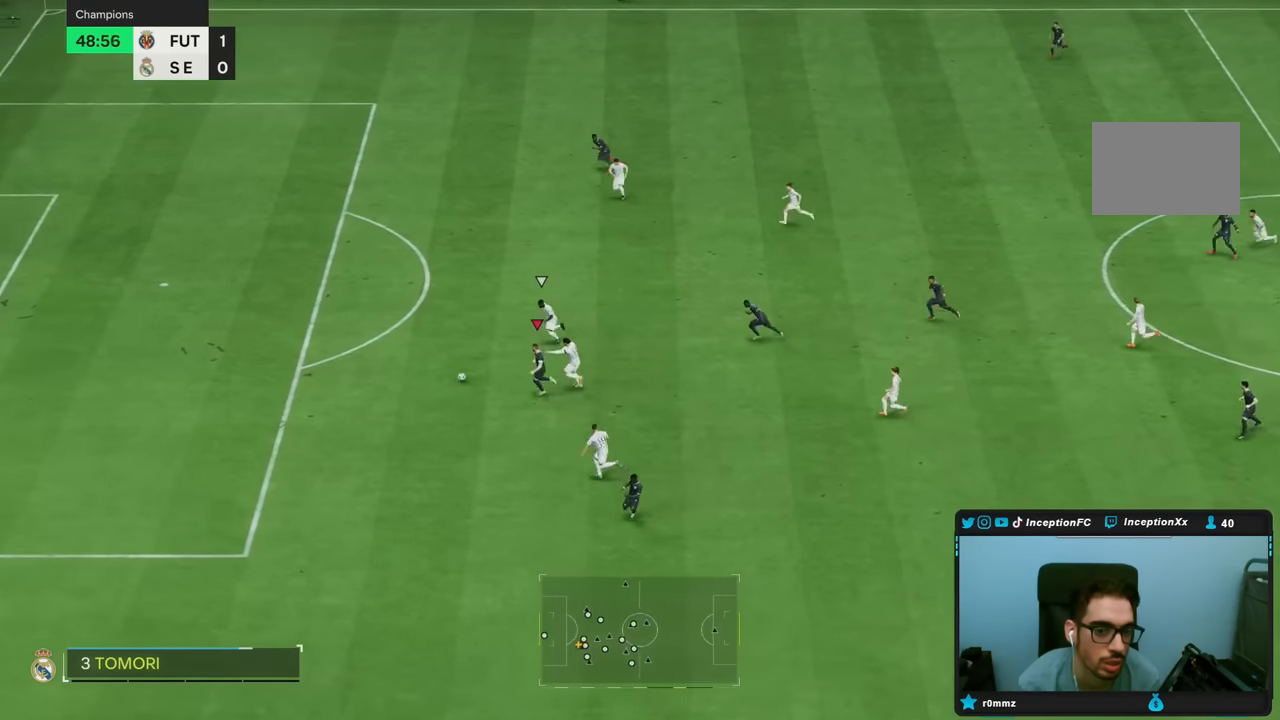
{"buttons": ["R2"], "left_stick": "left", "right_stick": "center", "events": []}
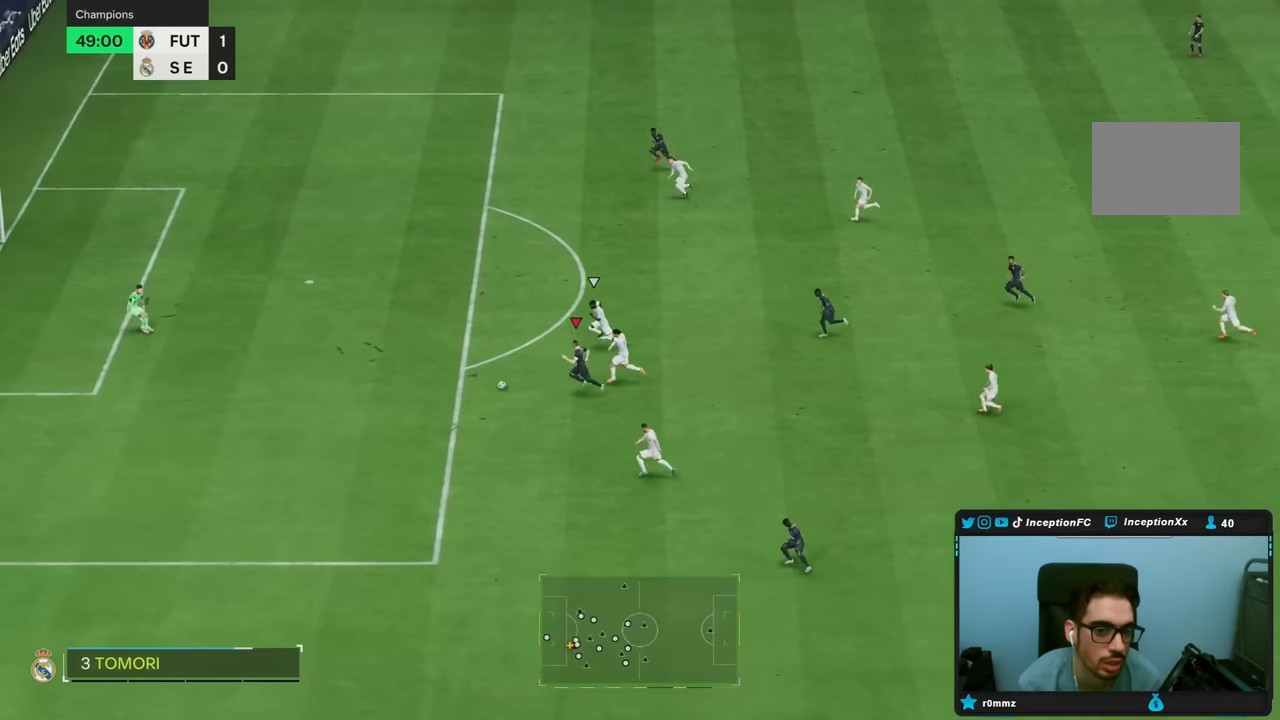
{"buttons": ["R2"], "left_stick": "left", "right_stick": "center", "events": []}
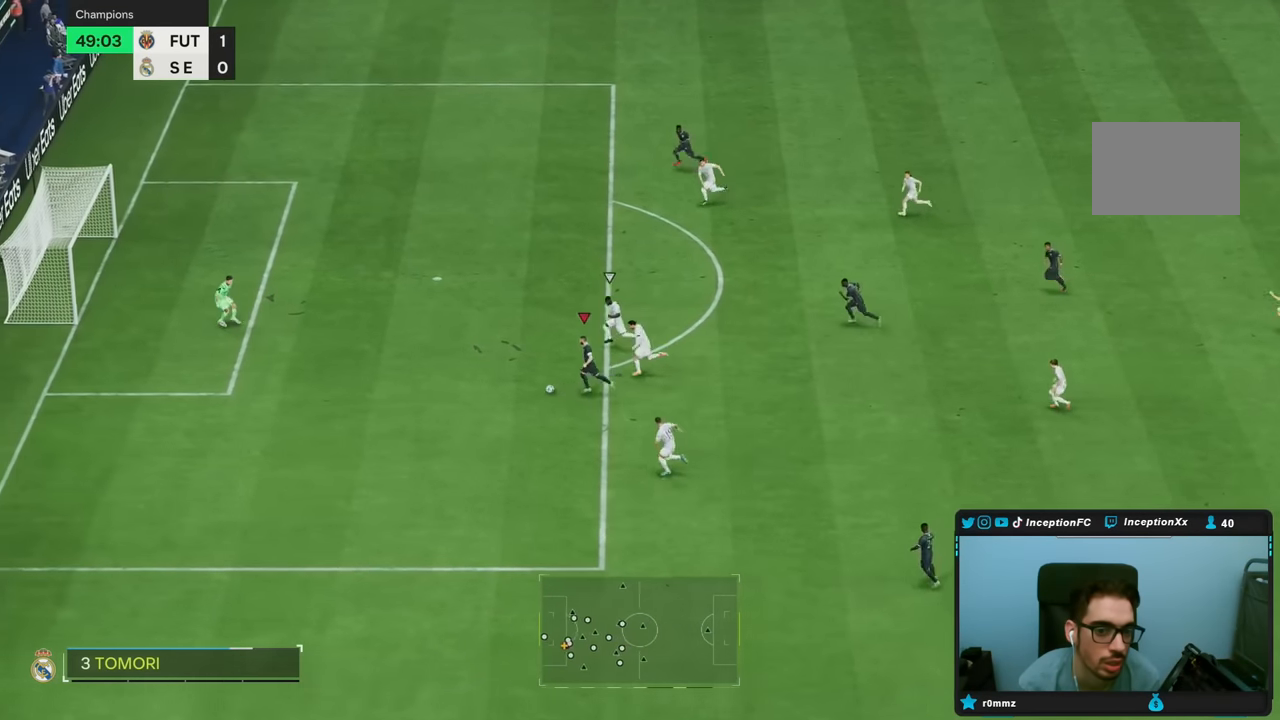
{"buttons": [], "left_stick": "left", "right_stick": "center", "events": [[433, "R2", "up"]]}
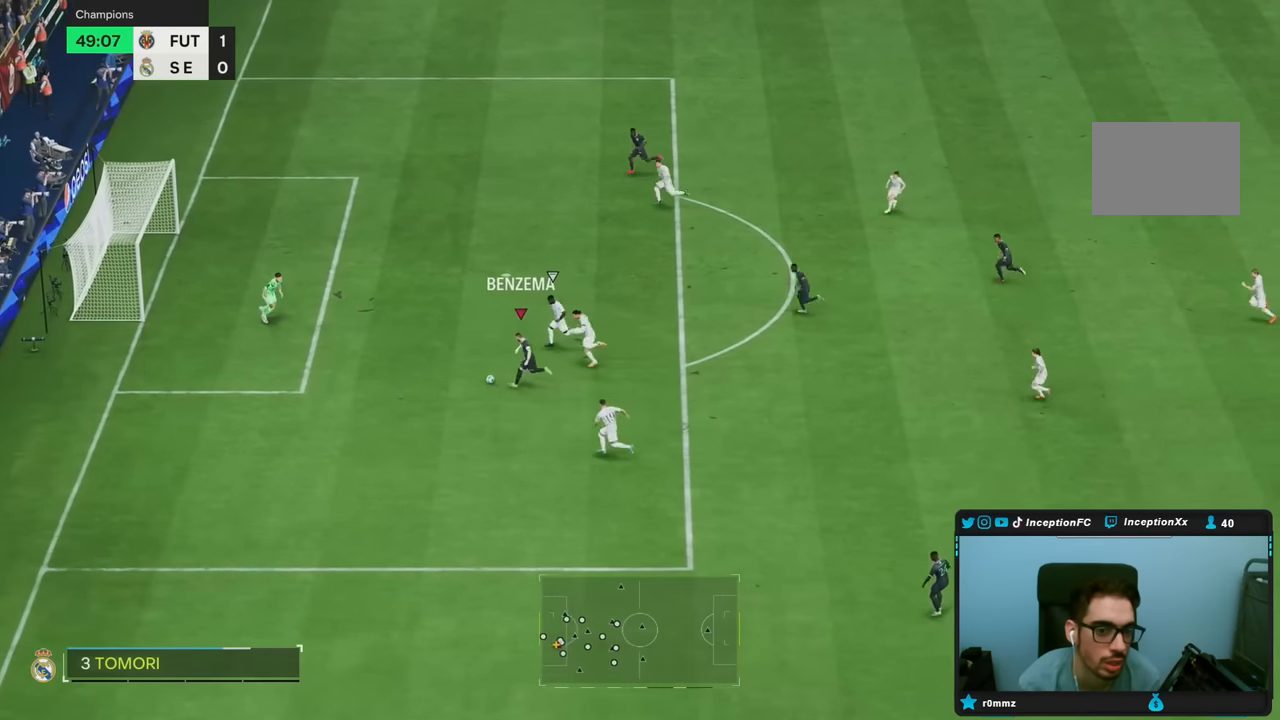
{"buttons": [], "left_stick": "up", "right_stick": "center", "events": [[100, "left_stick", "up-left"], [133, "TRIANGLE", "down"], [200, "left_stick", "up"], [333, "TRIANGLE", "up"]]}
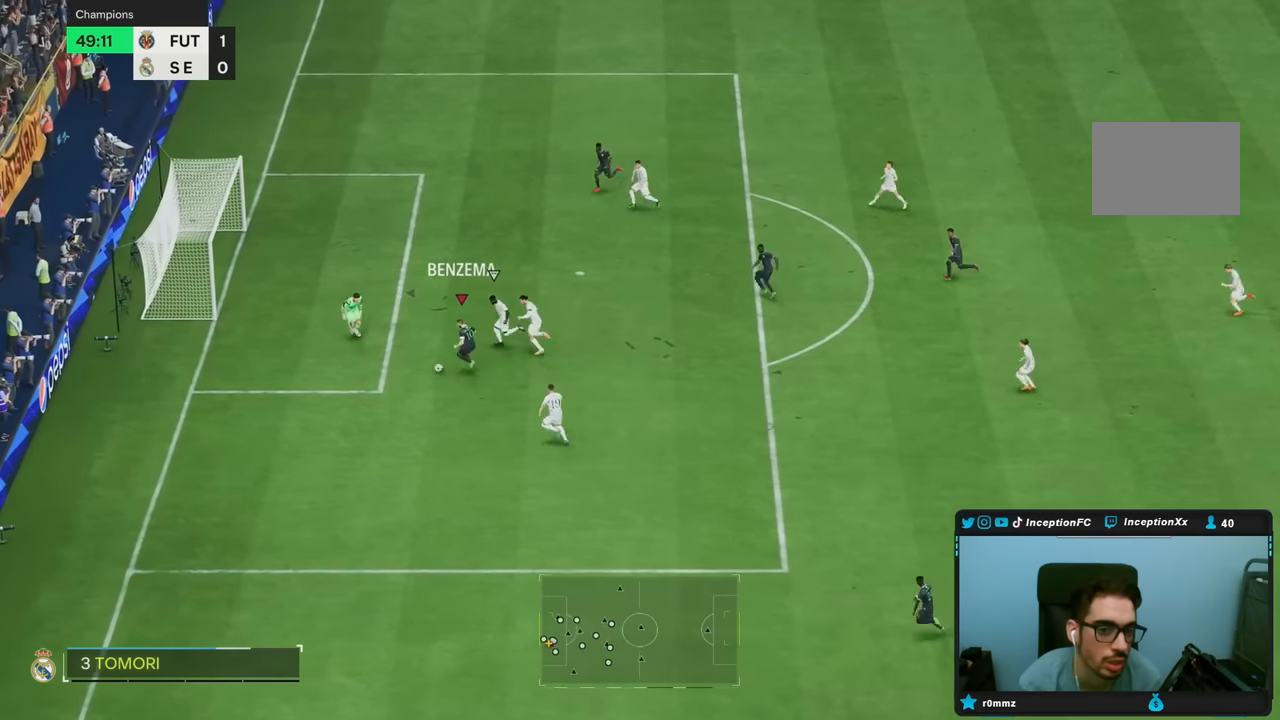
{"buttons": ["CIRCLE"], "left_stick": "left", "right_stick": "center", "events": [[250, "left_stick", "center"], [417, "CIRCLE", "down"], [433, "left_stick", "left"]]}
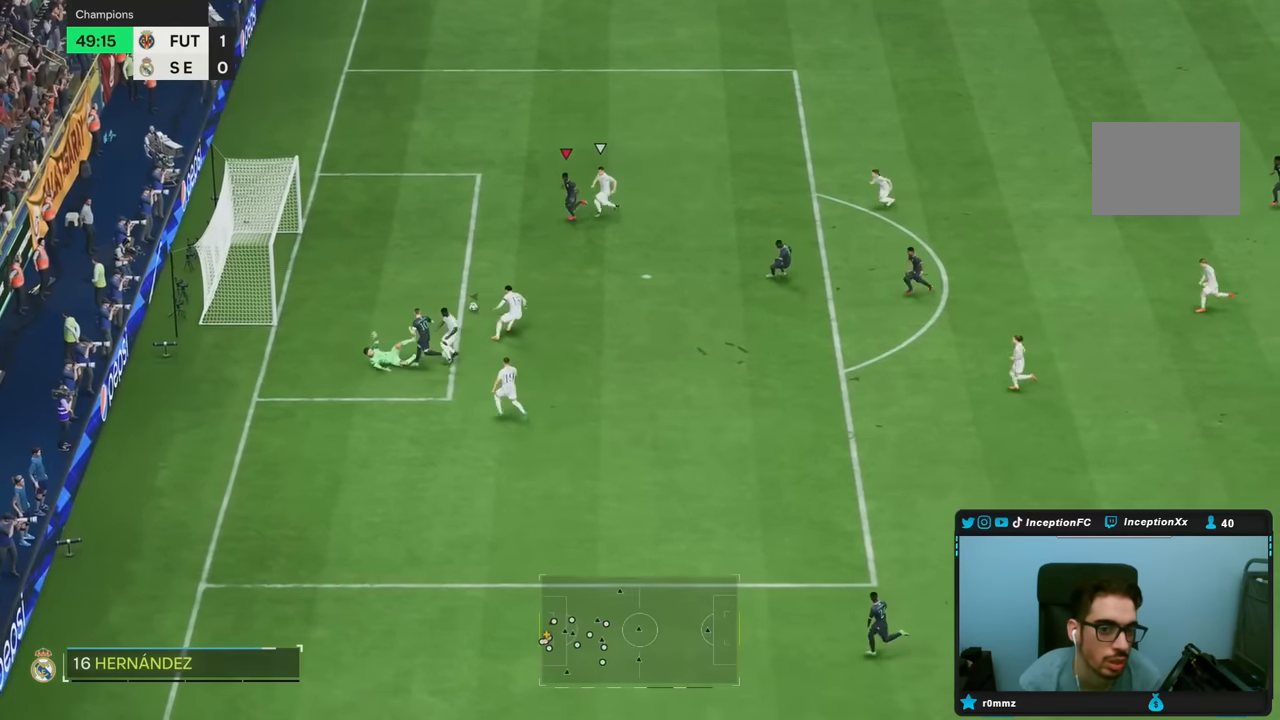
{"buttons": [], "left_stick": "left", "right_stick": "center", "events": [[83, "CIRCLE", "up"], [150, "left_stick", "down-left"], [400, "left_stick", "left"]]}
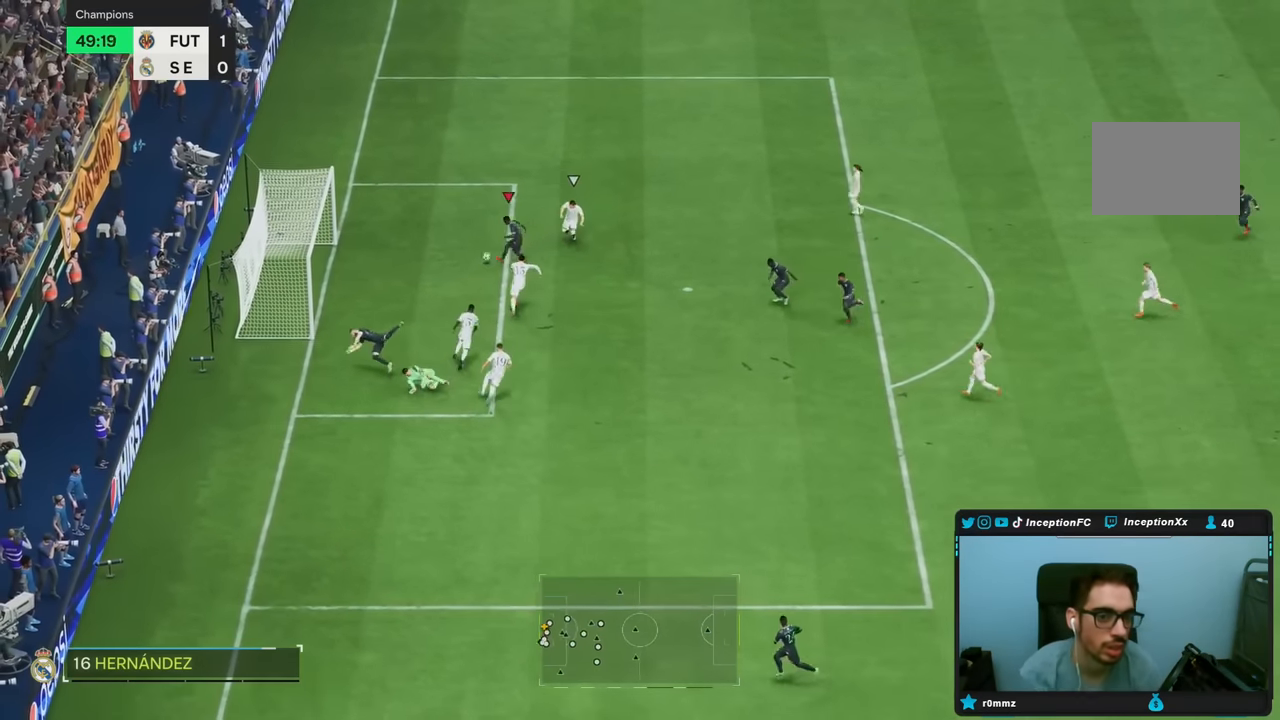
{"buttons": [], "left_stick": "center", "right_stick": "center", "events": [[267, "R2", "down"], [300, "left_stick", "center"], [400, "R2", "up"]]}
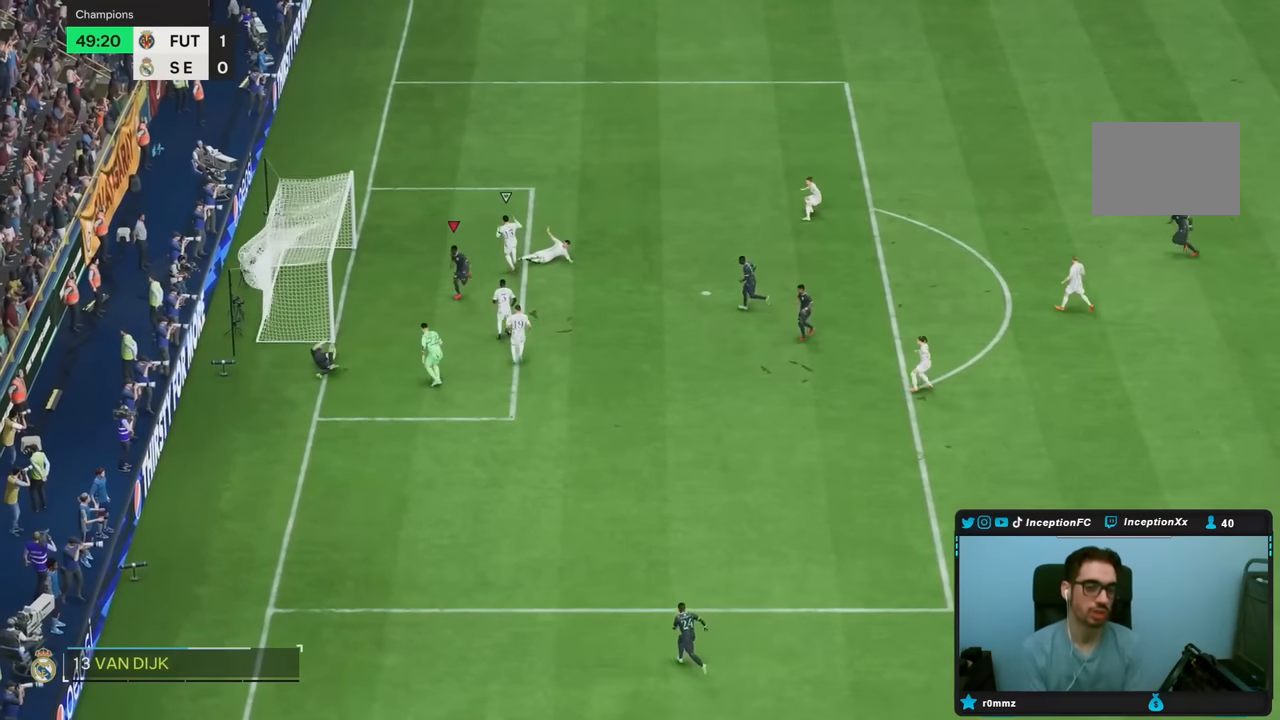
{"buttons": [], "left_stick": "center", "right_stick": "center", "events": []}
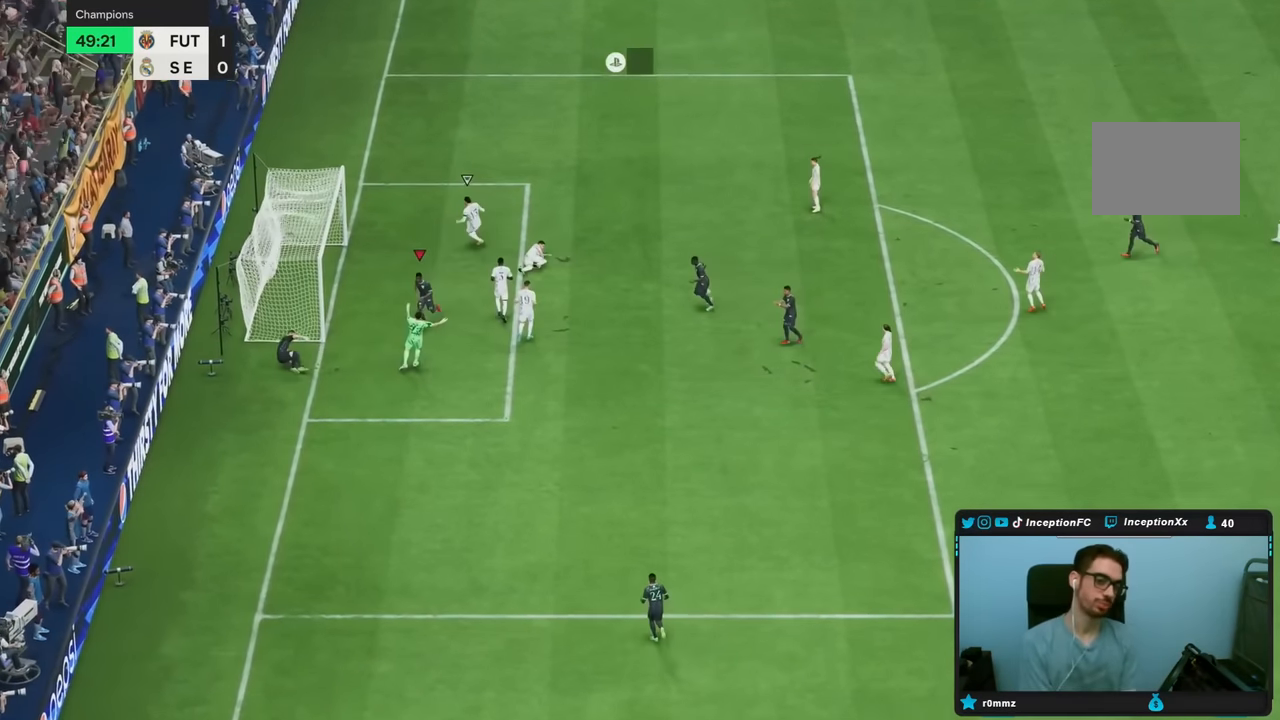
{"buttons": [], "left_stick": "center", "right_stick": "center", "events": []}